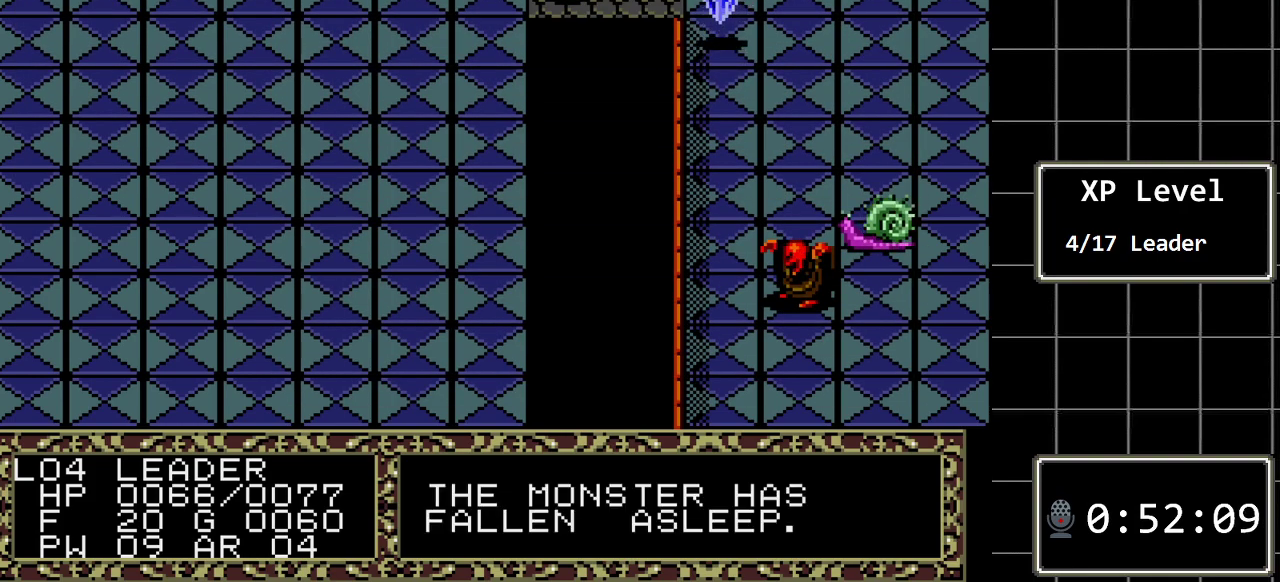
Gameplay with a controller (Xbox layout); each line is a JSON object with the inputs held at the frame after it. "events" lists button and stick changes between this image and that frame as [ms after this image, input, new state], when the widget could be followed in between. Not read: L1 L2 L3 R1 R2 R3.
{"buttons": [], "events": []}
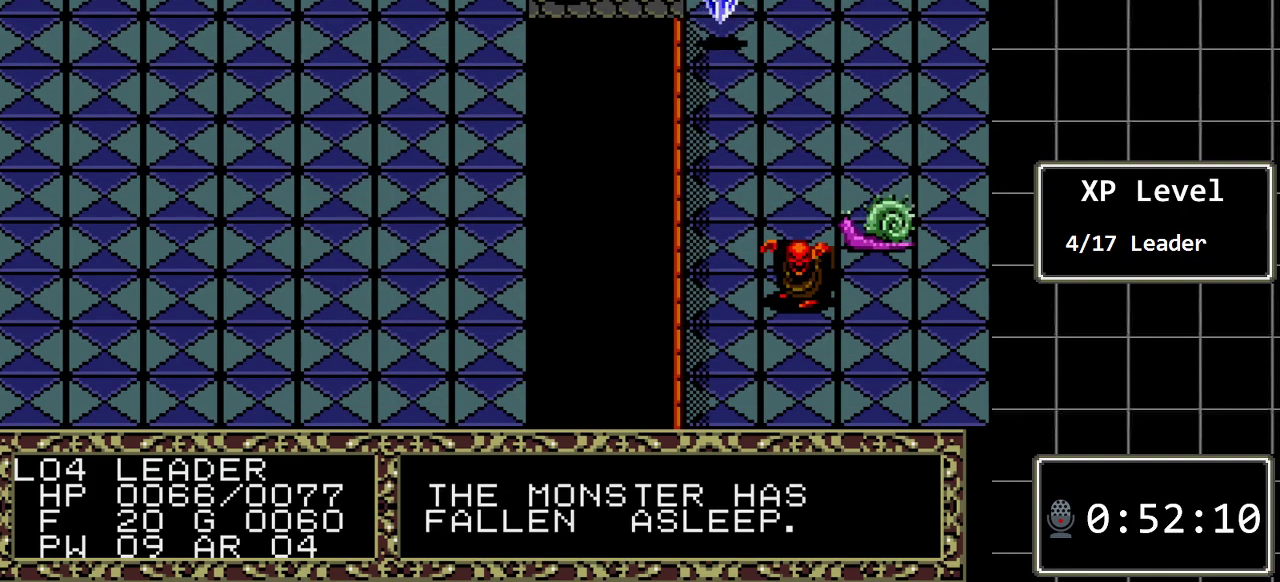
{"buttons": [], "events": [[50, "DPAD_RIGHT", "down"], [200, "DPAD_RIGHT", "up"]]}
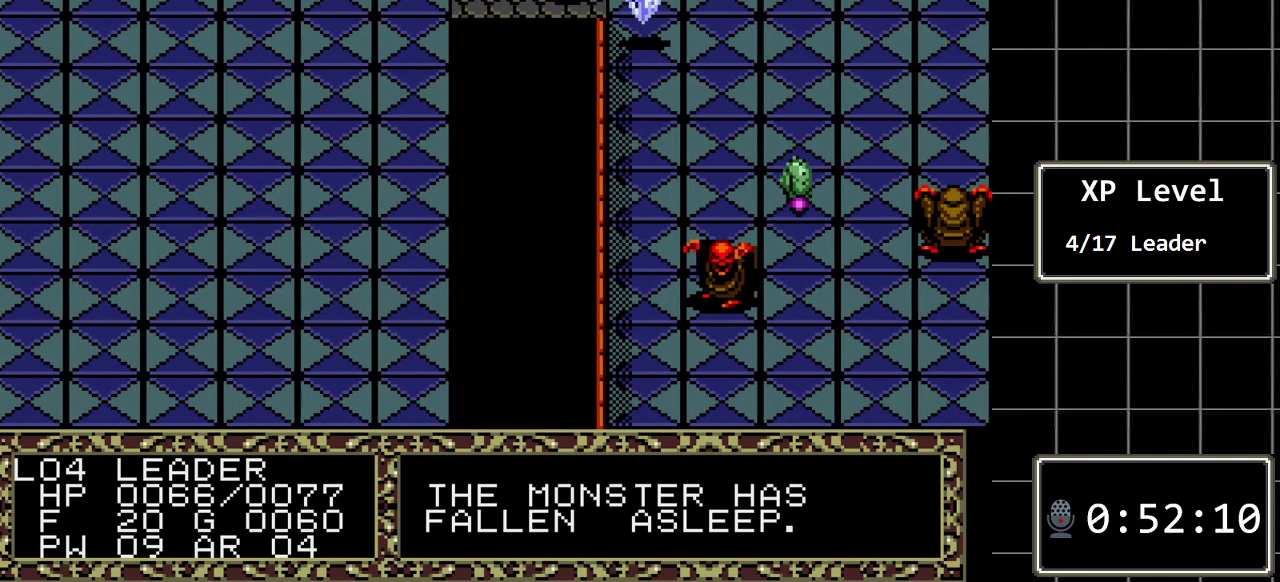
{"buttons": [], "events": [[50, "DPAD_RIGHT", "down"], [250, "DPAD_RIGHT", "up"]]}
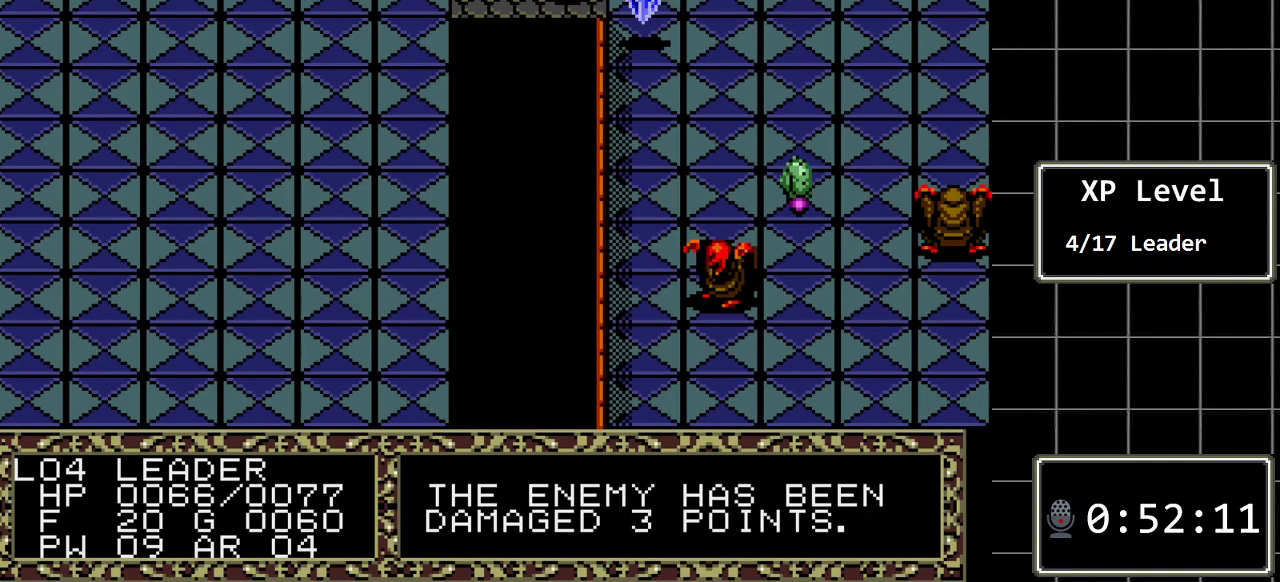
{"buttons": ["DPAD_RIGHT"], "events": [[450, "DPAD_RIGHT", "down"]]}
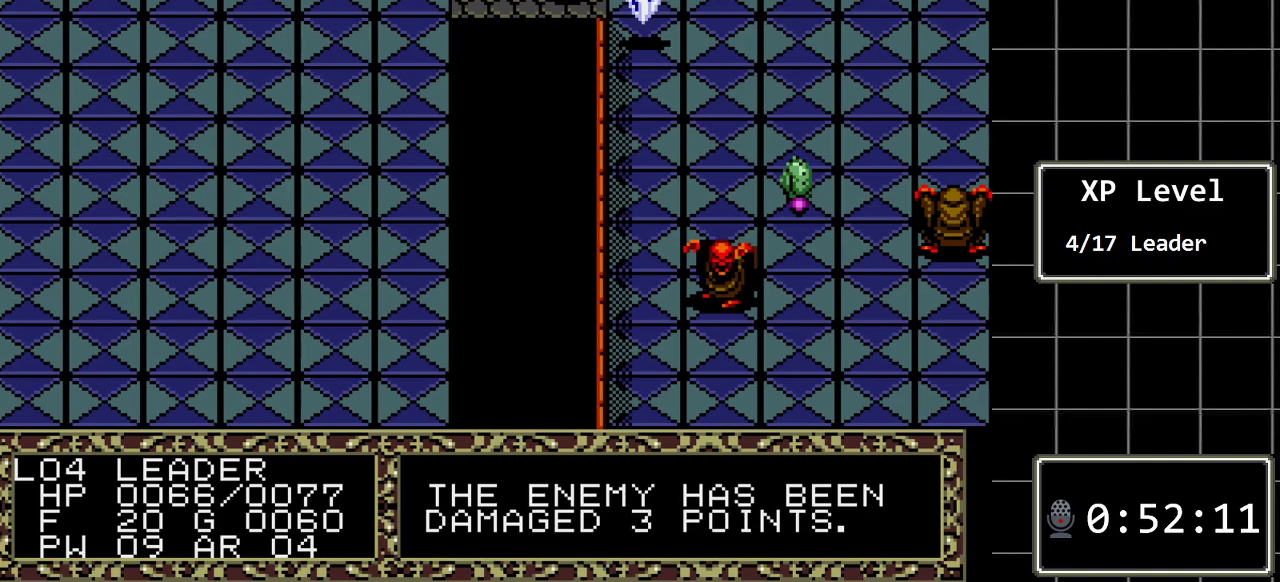
{"buttons": [], "events": [[150, "DPAD_RIGHT", "up"]]}
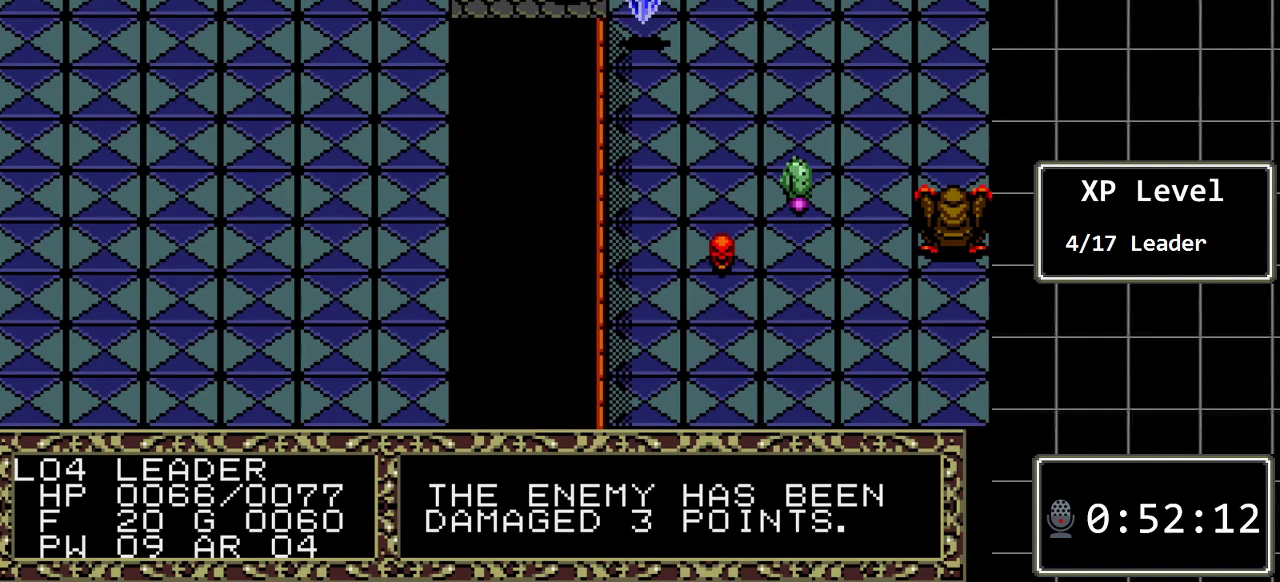
{"buttons": [], "events": [[283, "DPAD_RIGHT", "down"], [467, "DPAD_RIGHT", "up"]]}
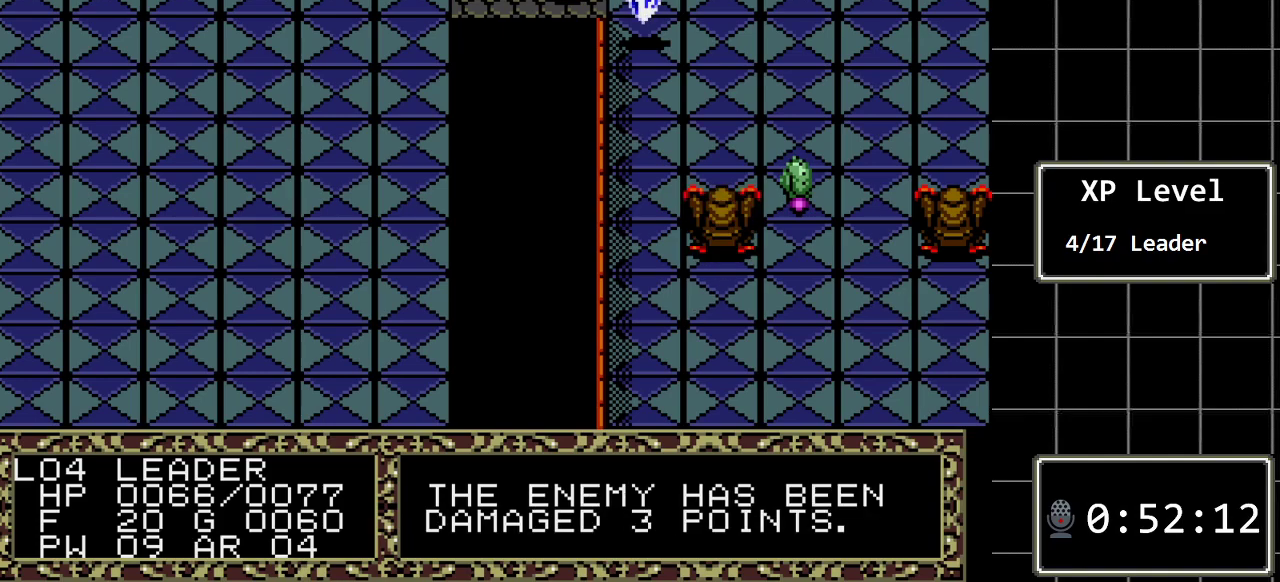
{"buttons": [], "events": []}
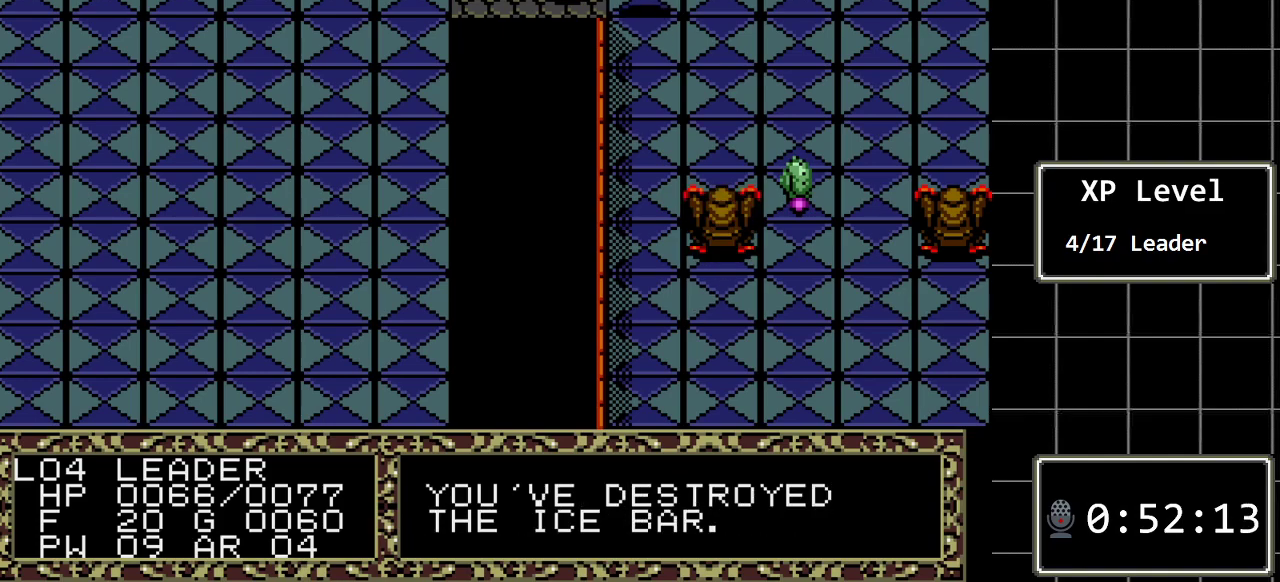
{"buttons": [], "events": [[250, "DPAD_RIGHT", "down"], [467, "DPAD_RIGHT", "up"]]}
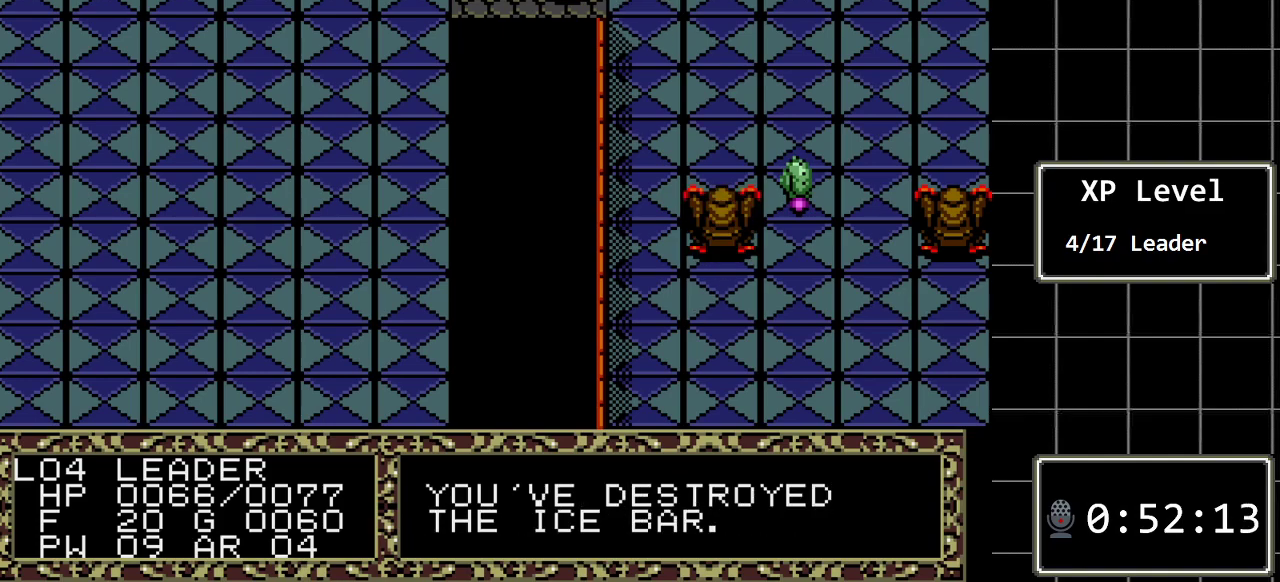
{"buttons": [], "events": []}
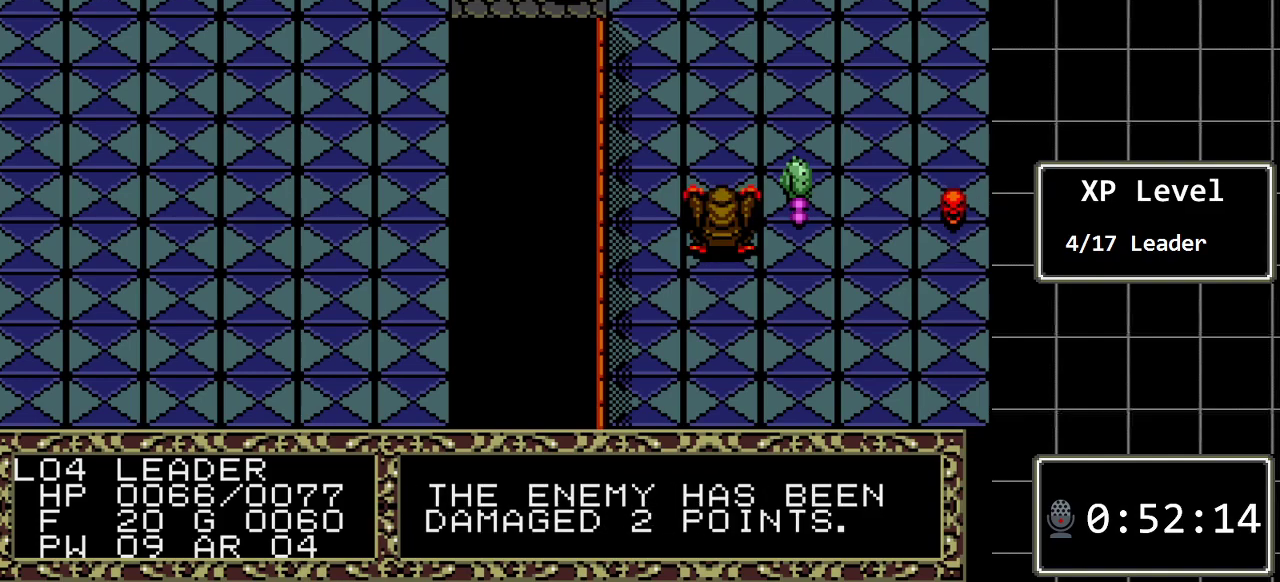
{"buttons": [], "events": []}
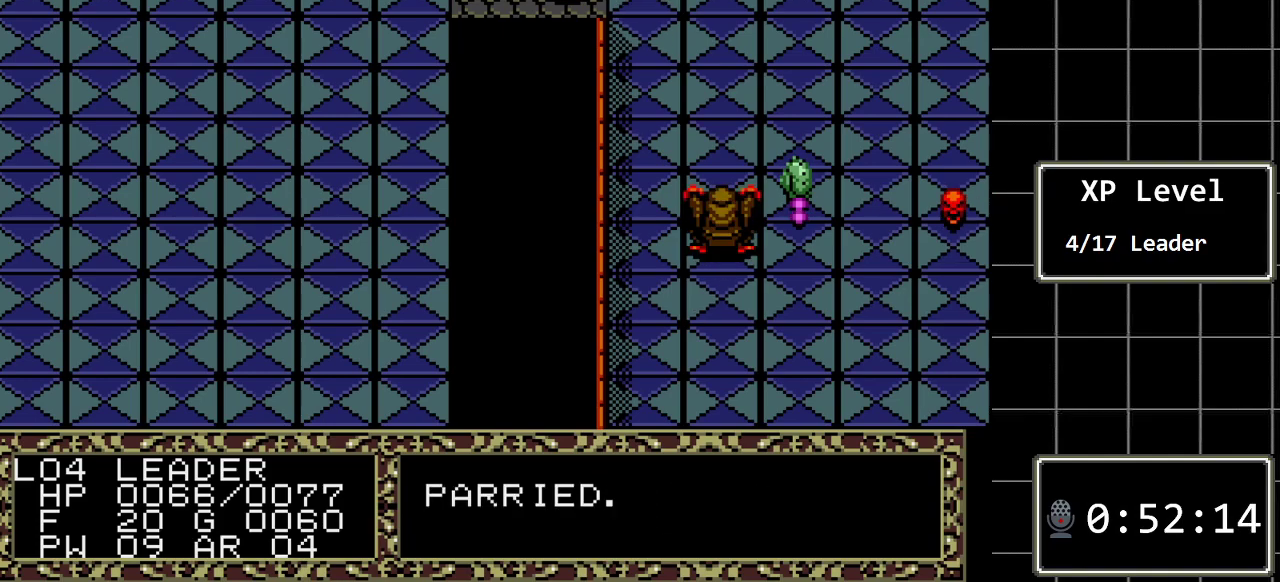
{"buttons": [], "events": [[117, "DPAD_RIGHT", "down"], [400, "DPAD_RIGHT", "up"]]}
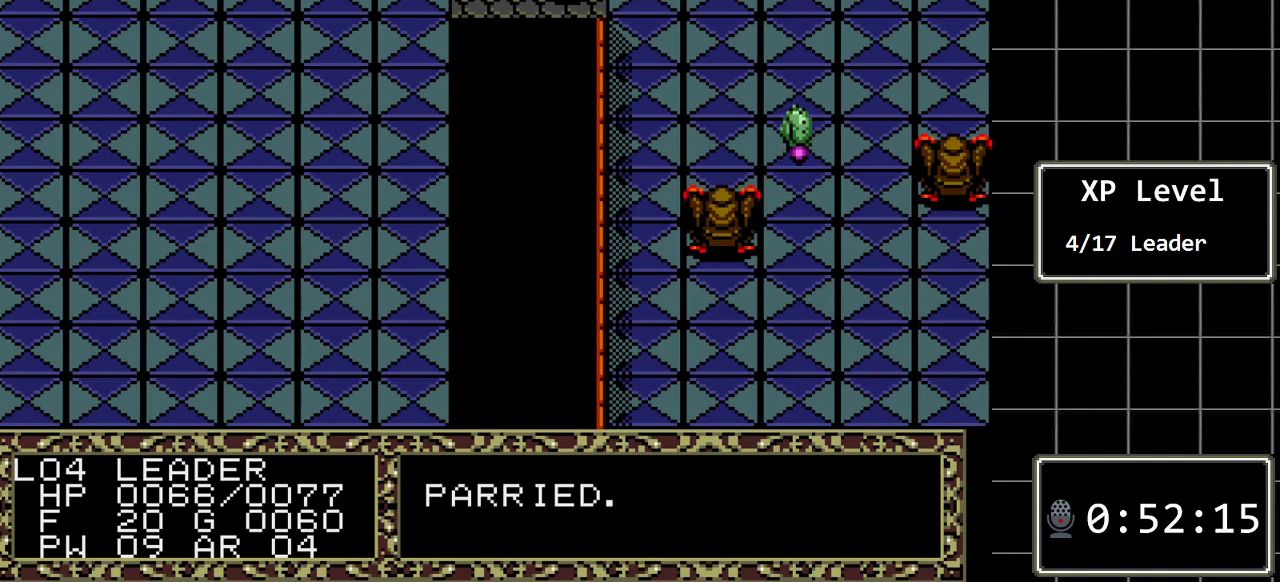
{"buttons": [], "events": []}
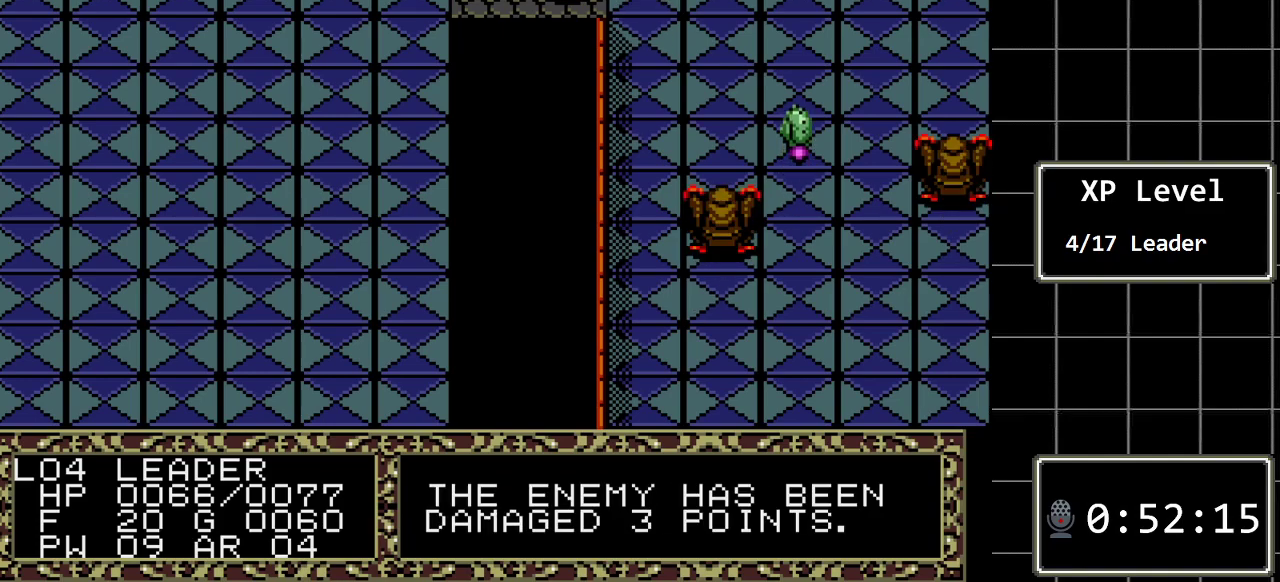
{"buttons": [], "events": []}
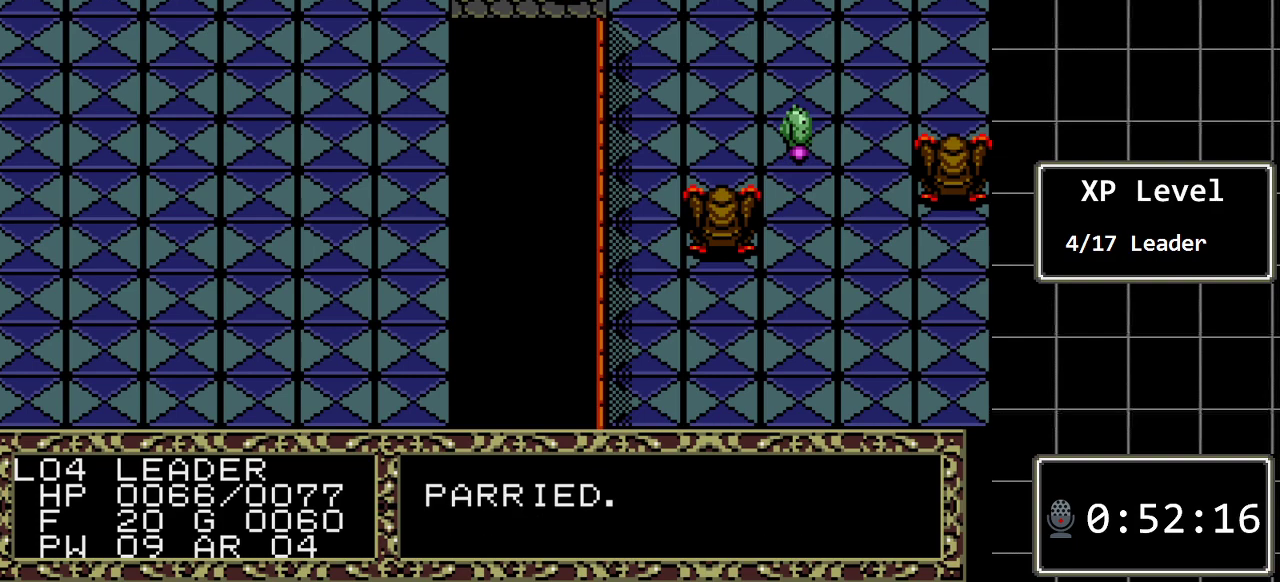
{"buttons": ["DPAD_RIGHT"], "events": [[317, "DPAD_RIGHT", "down"]]}
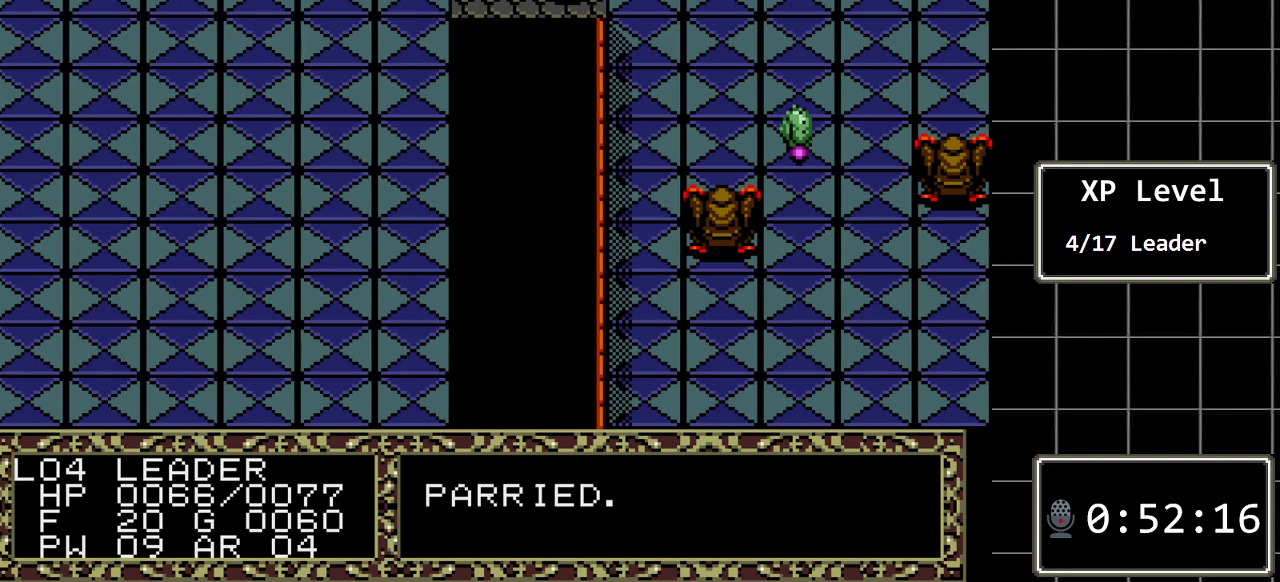
{"buttons": [], "events": [[67, "DPAD_RIGHT", "up"]]}
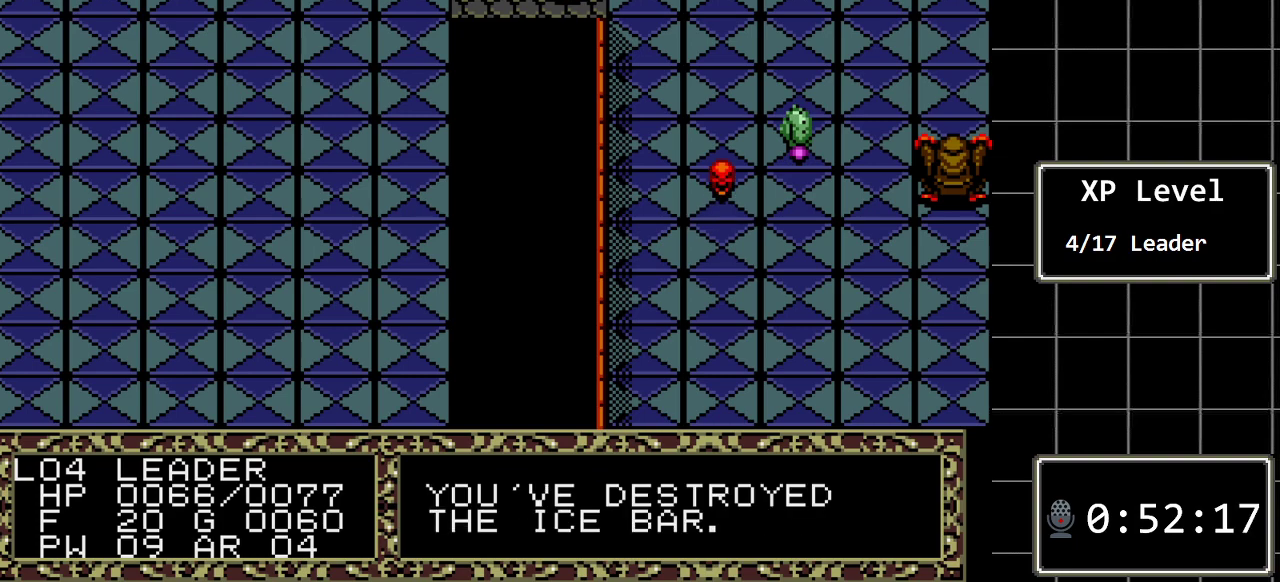
{"buttons": [], "events": [[217, "A", "down"], [400, "A", "up"]]}
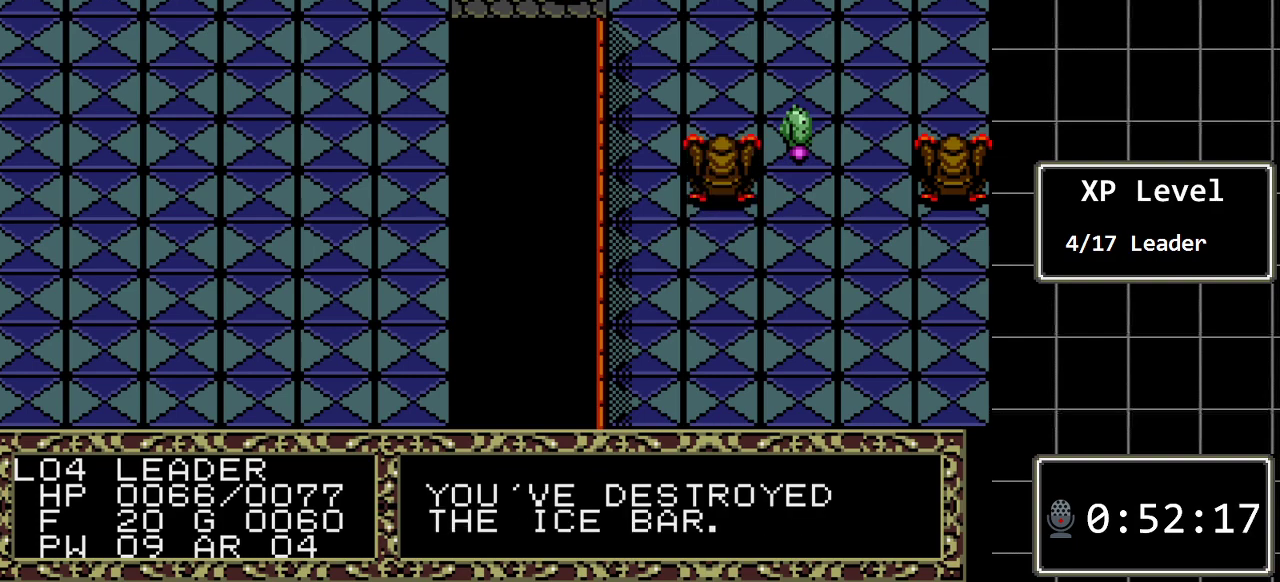
{"buttons": [], "events": [[217, "A", "down"], [383, "A", "up"]]}
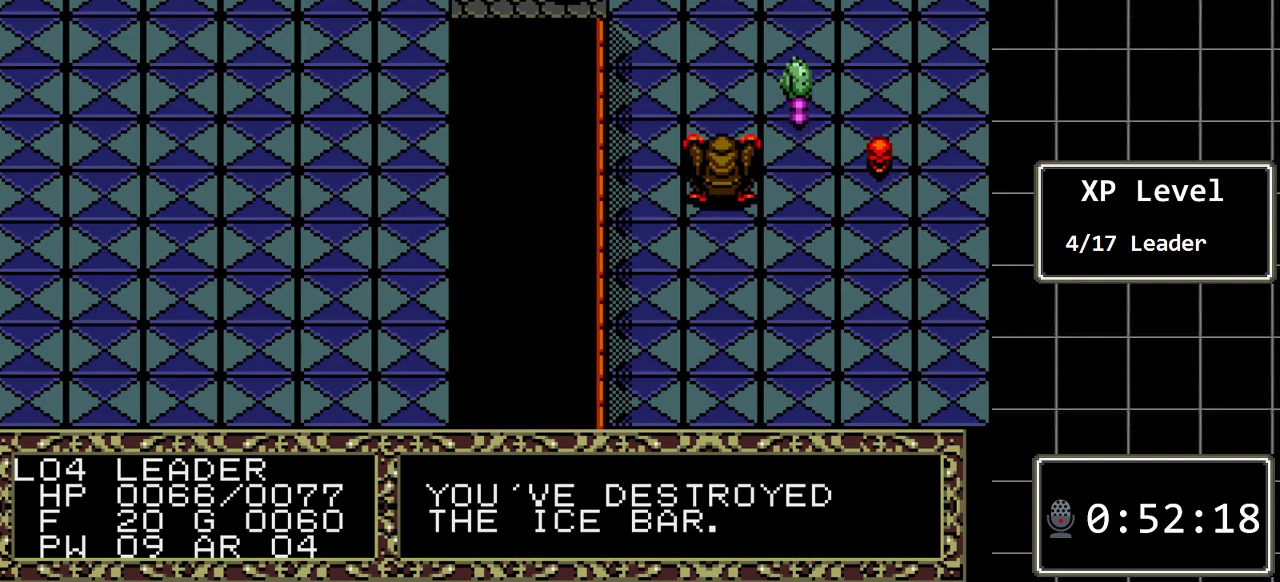
{"buttons": ["DPAD_LEFT"], "events": [[67, "A", "down"], [233, "A", "up"], [367, "DPAD_LEFT", "down"]]}
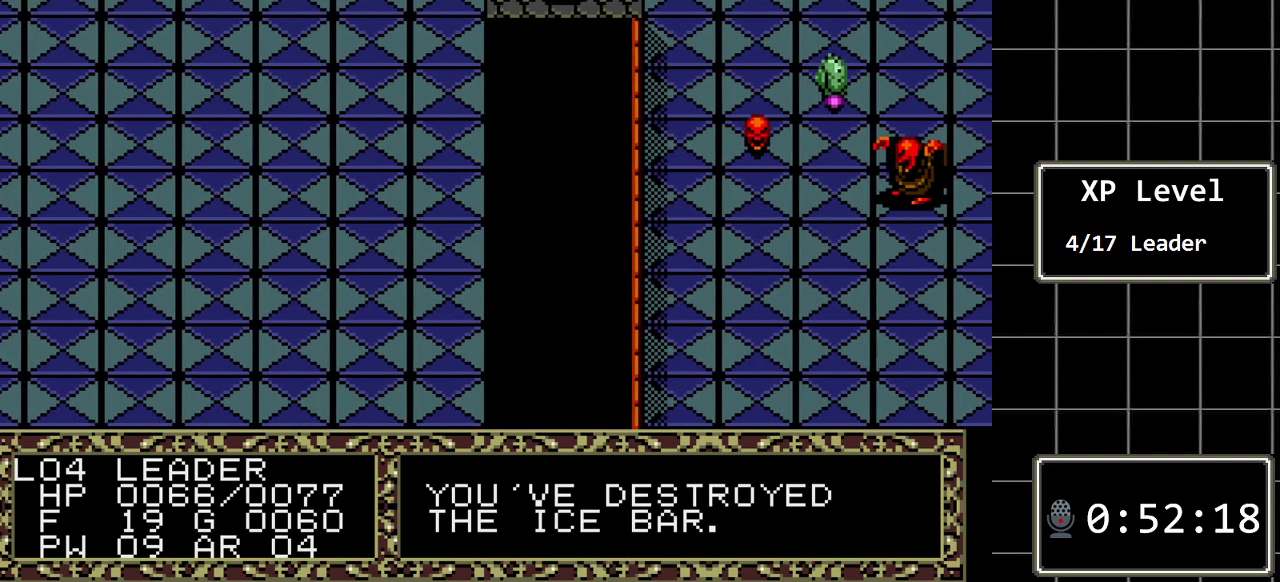
{"buttons": ["DPAD_LEFT"], "events": [[83, "DPAD_LEFT", "up"], [350, "DPAD_LEFT", "down"]]}
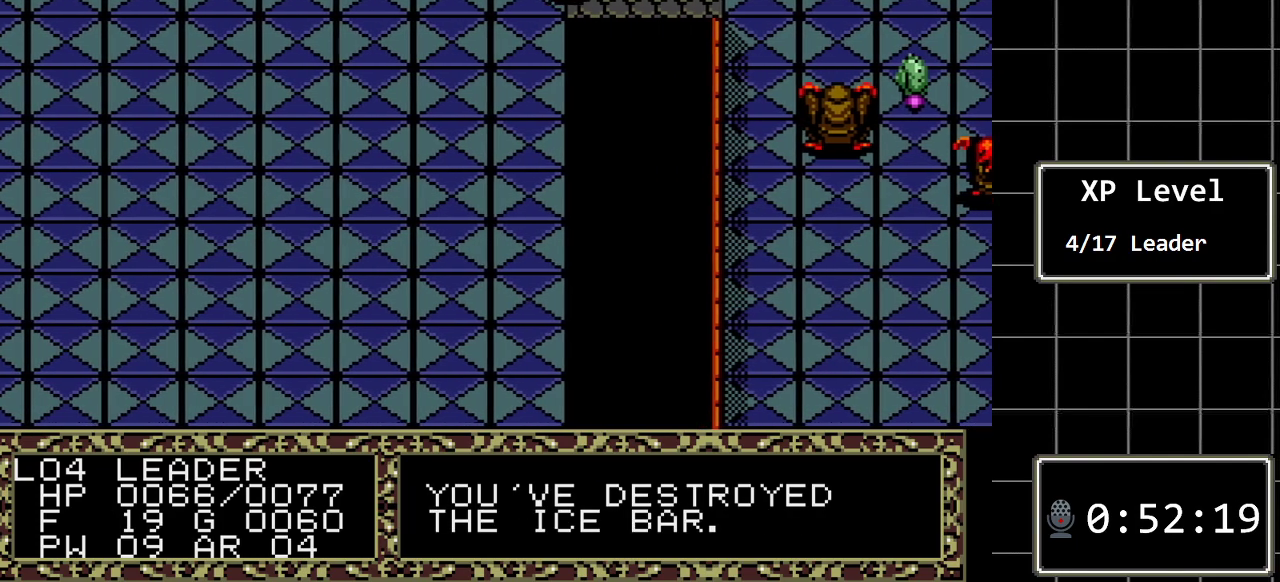
{"buttons": [], "events": [[33, "DPAD_LEFT", "up"], [167, "DPAD_DOWN", "down"], [283, "DPAD_DOWN", "up"]]}
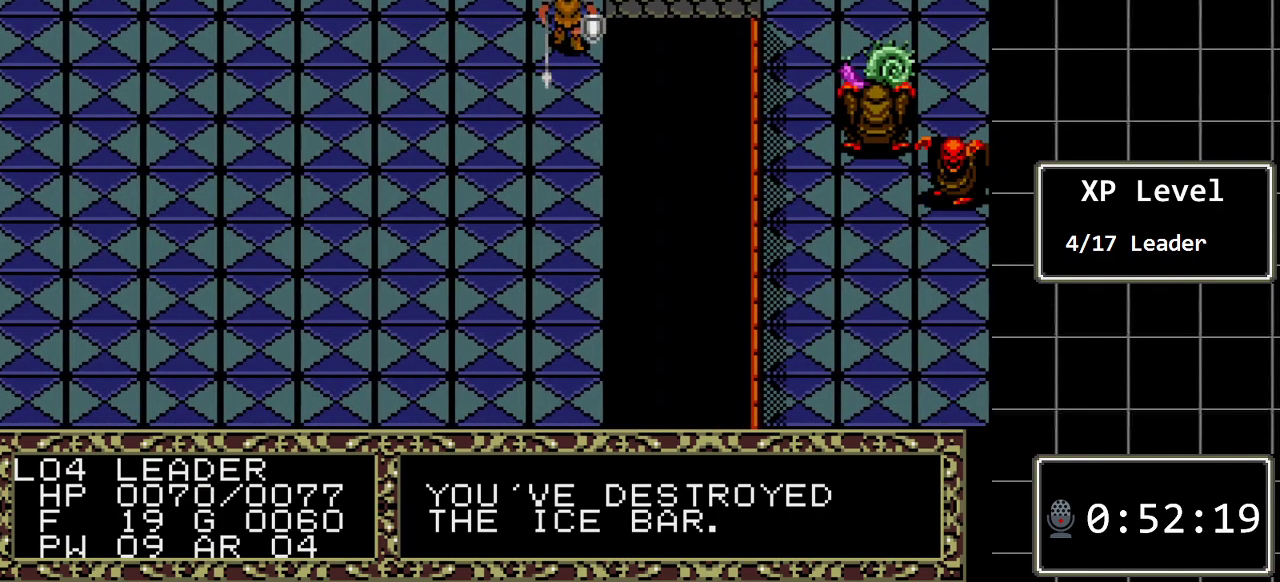
{"buttons": [], "events": [[17, "A", "down"], [167, "A", "up"], [300, "A", "down"], [433, "A", "up"]]}
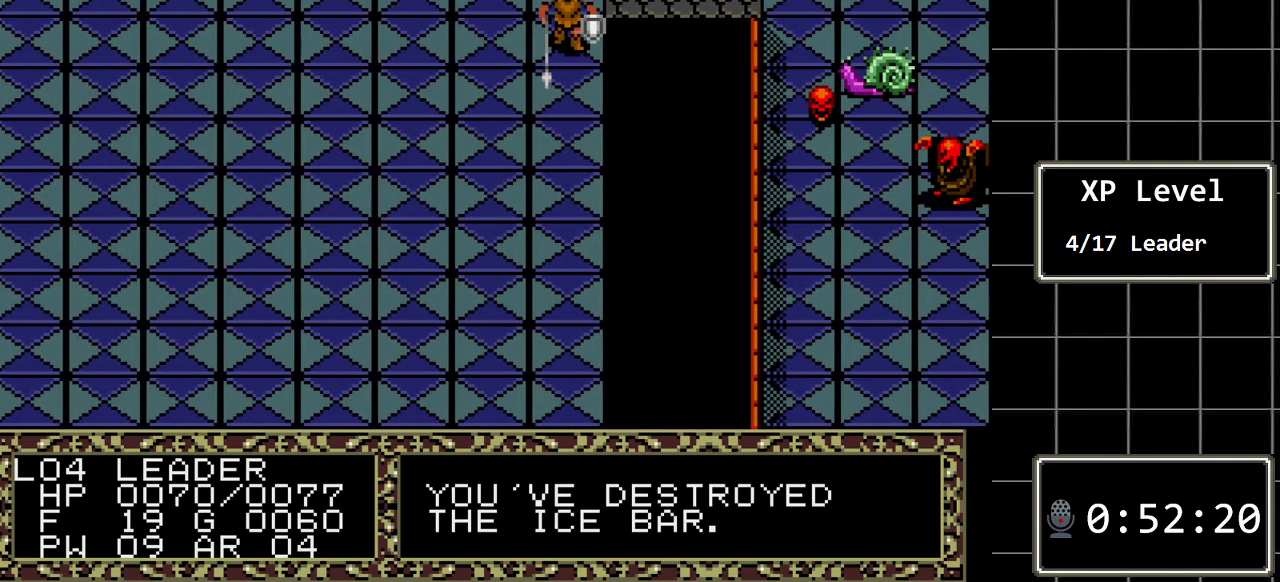
{"buttons": ["A"], "events": [[33, "A", "down"], [150, "A", "up"], [250, "A", "down"], [383, "A", "up"], [467, "A", "down"]]}
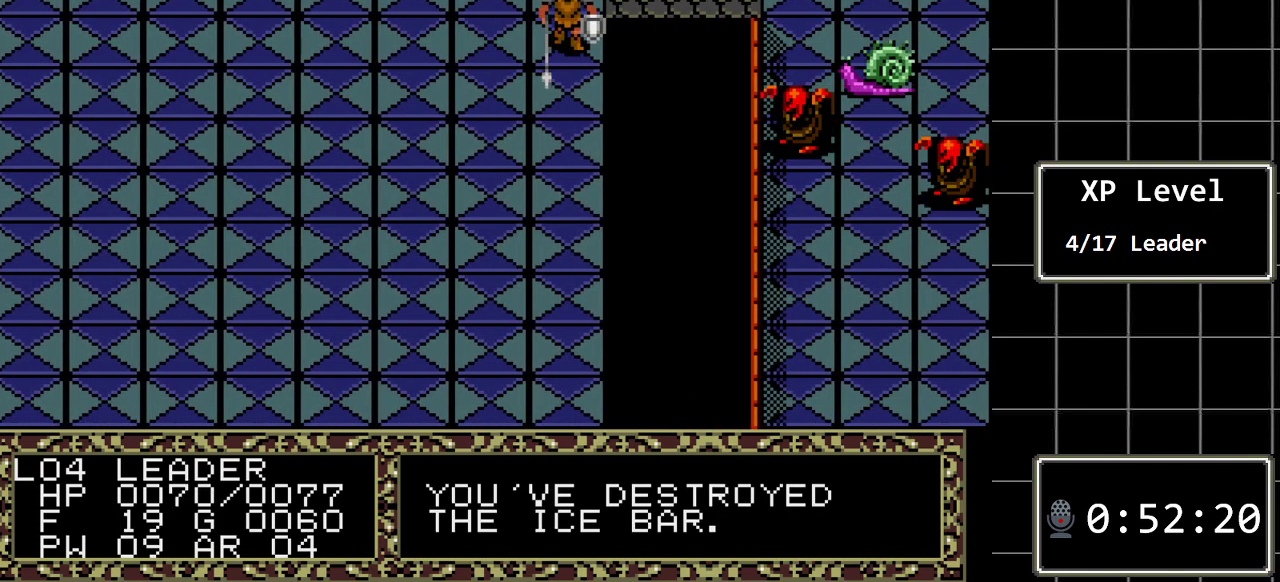
{"buttons": ["A"], "events": [[67, "A", "up"], [200, "A", "down"], [333, "A", "up"], [417, "A", "down"]]}
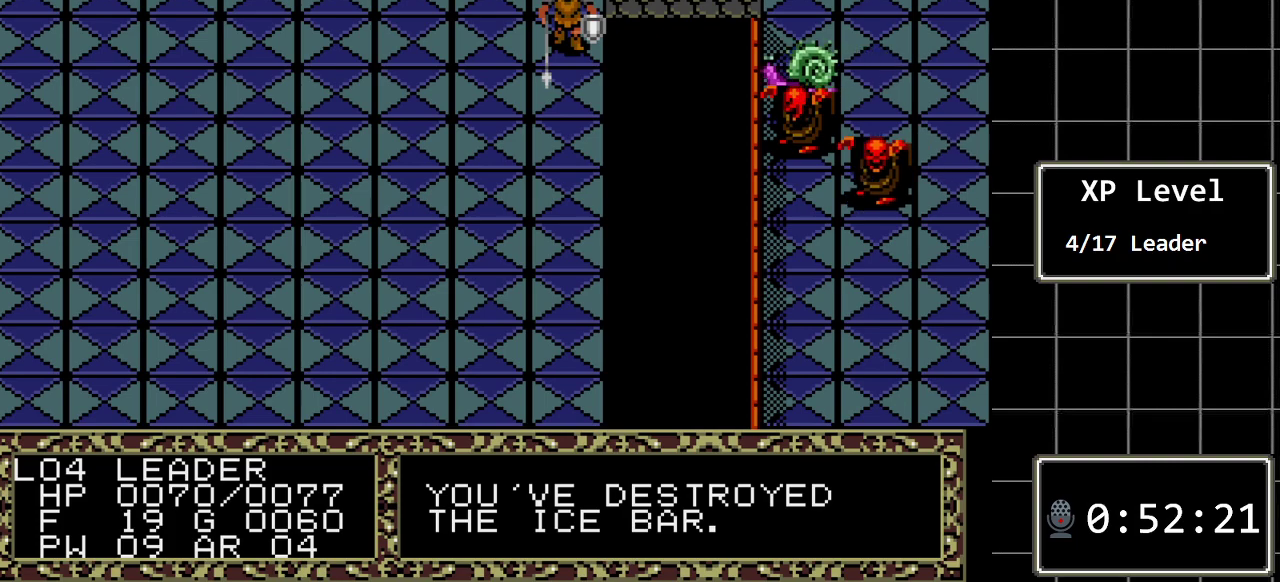
{"buttons": ["A"], "events": [[50, "A", "up"], [117, "A", "down"], [250, "A", "up"], [367, "A", "down"]]}
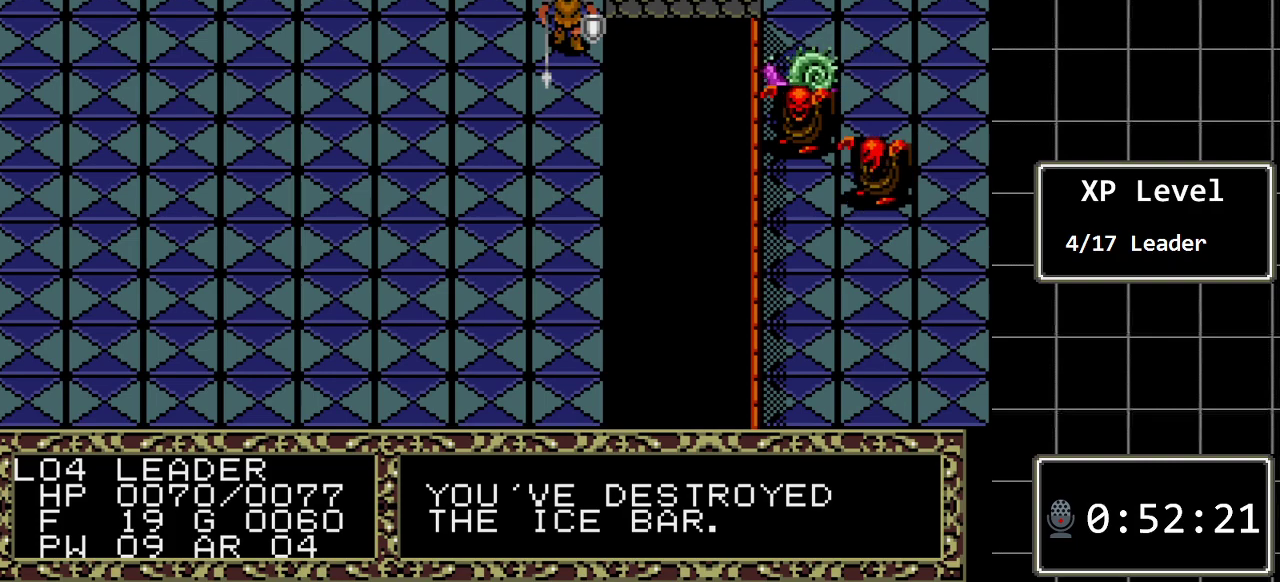
{"buttons": ["A"], "events": [[33, "A", "up"], [133, "A", "down"], [283, "A", "up"], [383, "A", "down"]]}
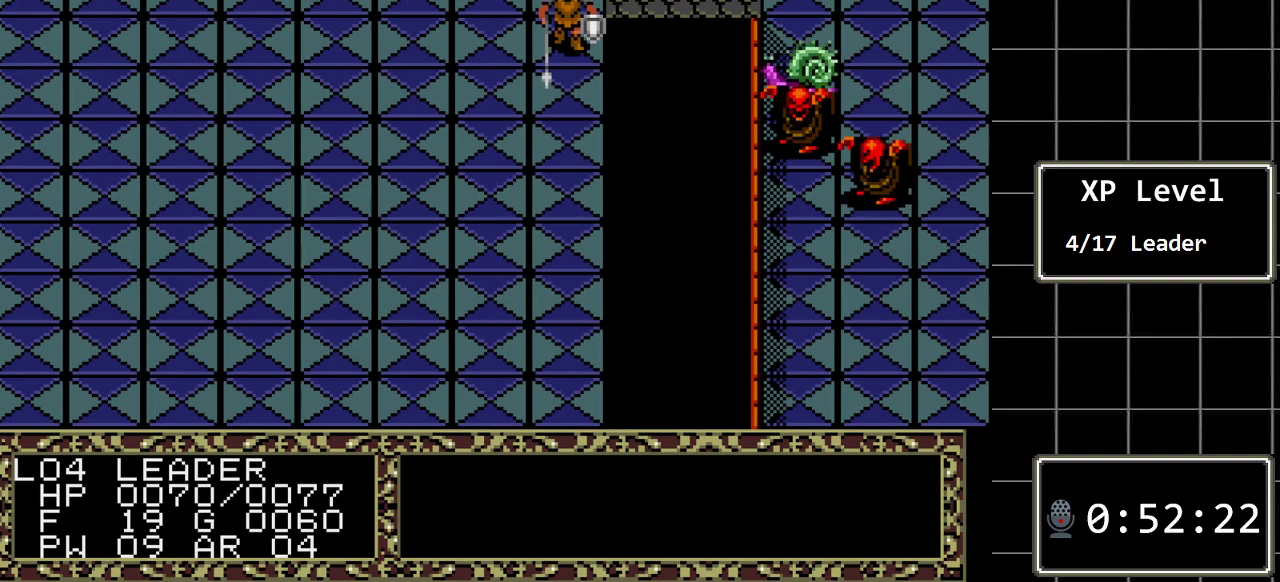
{"buttons": ["A"], "events": [[50, "A", "up"], [133, "A", "down"], [300, "A", "up"], [400, "A", "down"]]}
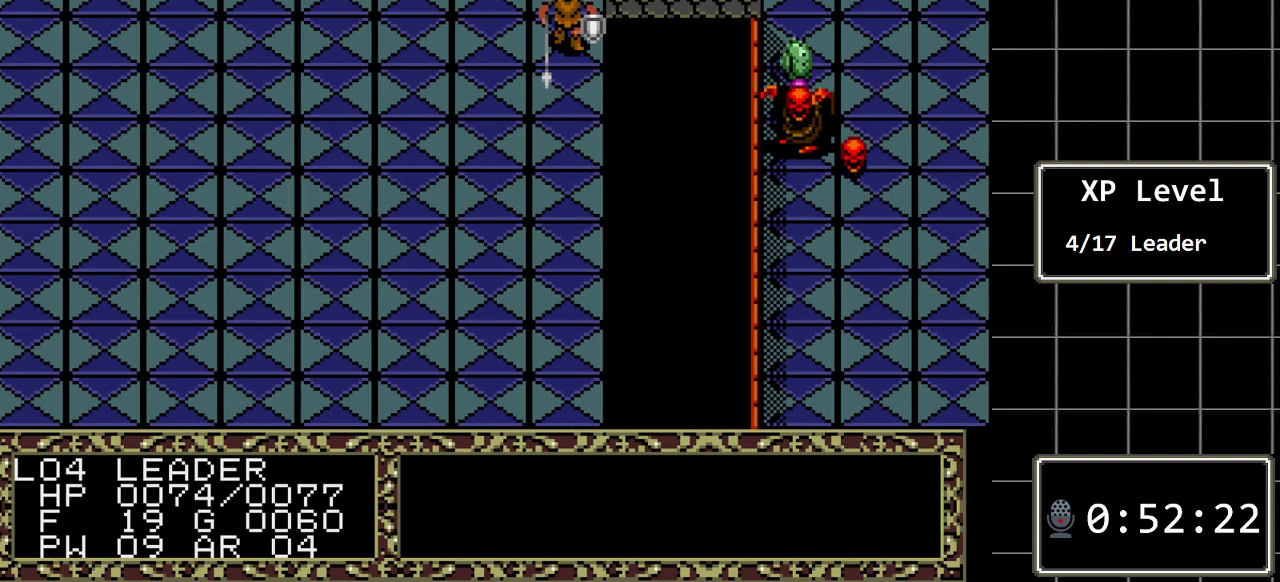
{"buttons": ["A"], "events": [[83, "A", "up"], [500, "A", "down"]]}